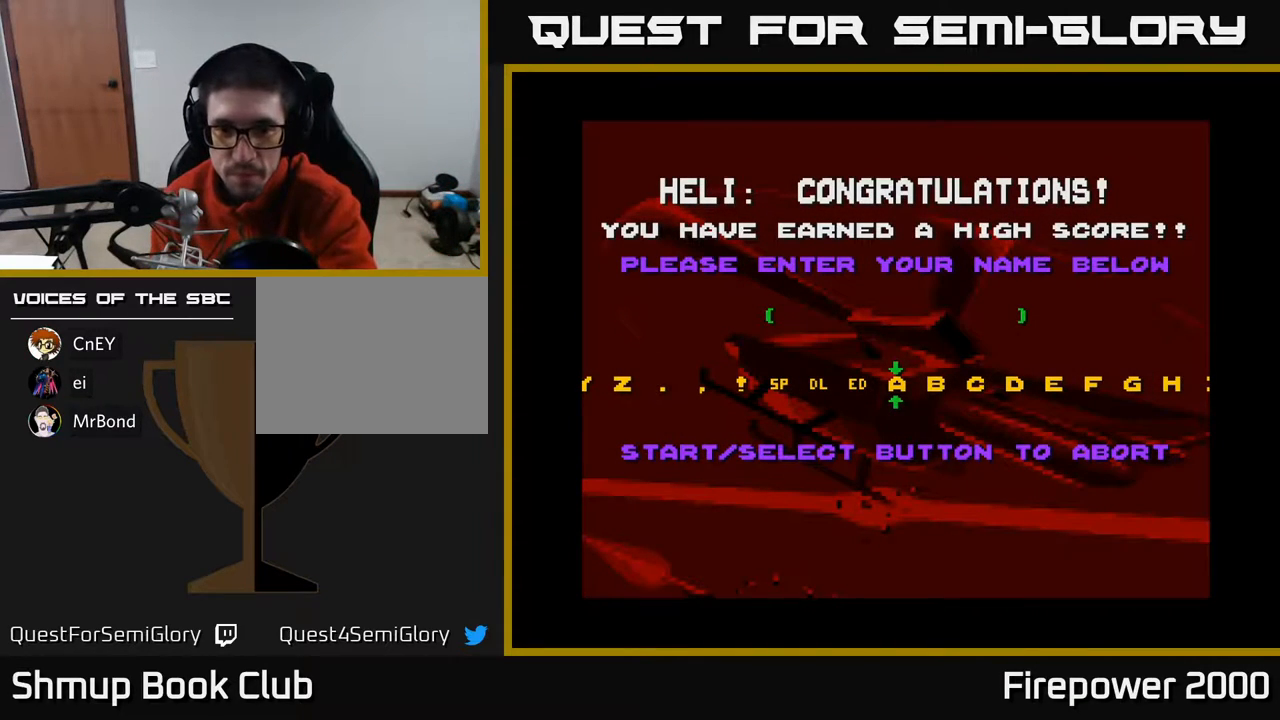
Gameplay with a controller (Xbox layout); each line is a JSON object with the inputs held at the frame after it. "events" lists button and stick changes between this image and that frame as [ms after this image, input, new state], when the widget could be followed in between. Not read: left_stick right_stick.
{"buttons": ["A"], "events": [[317, "A", "down"], [400, "A", "up"], [483, "A", "down"]]}
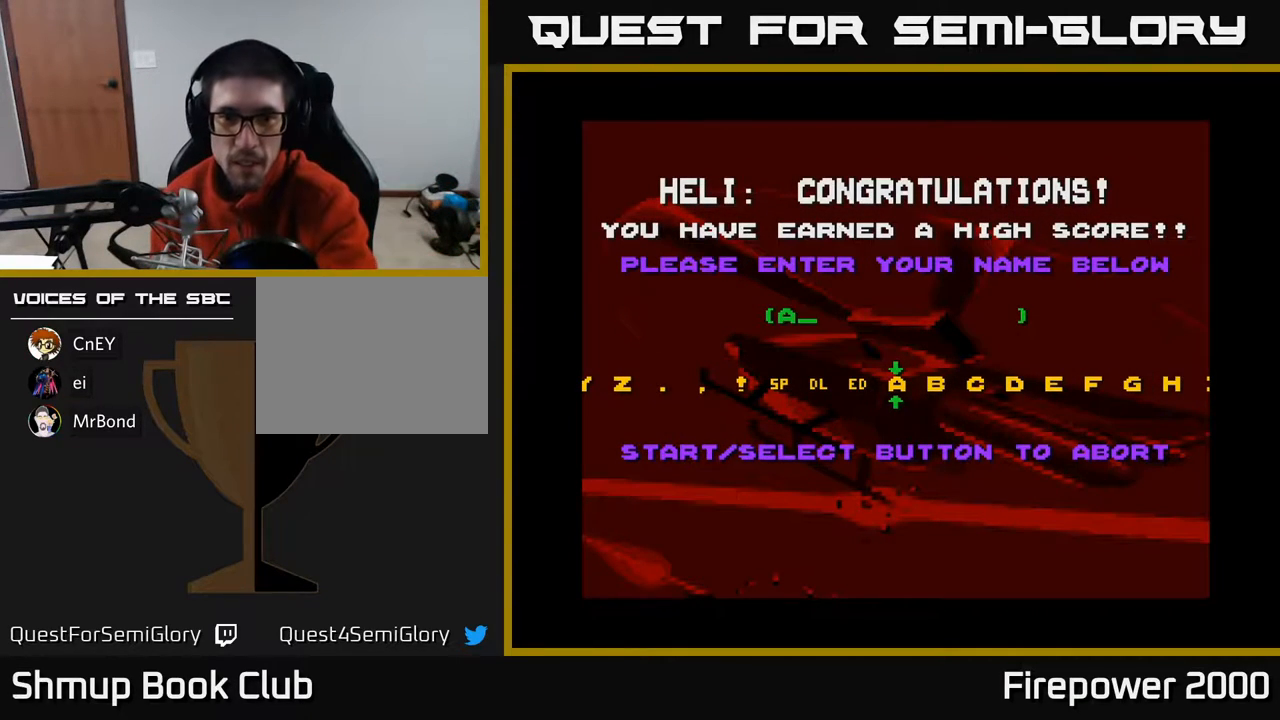
{"buttons": ["A"], "events": [[50, "A", "up"], [133, "A", "down"], [217, "A", "up"], [300, "A", "down"], [400, "A", "up"], [483, "A", "down"]]}
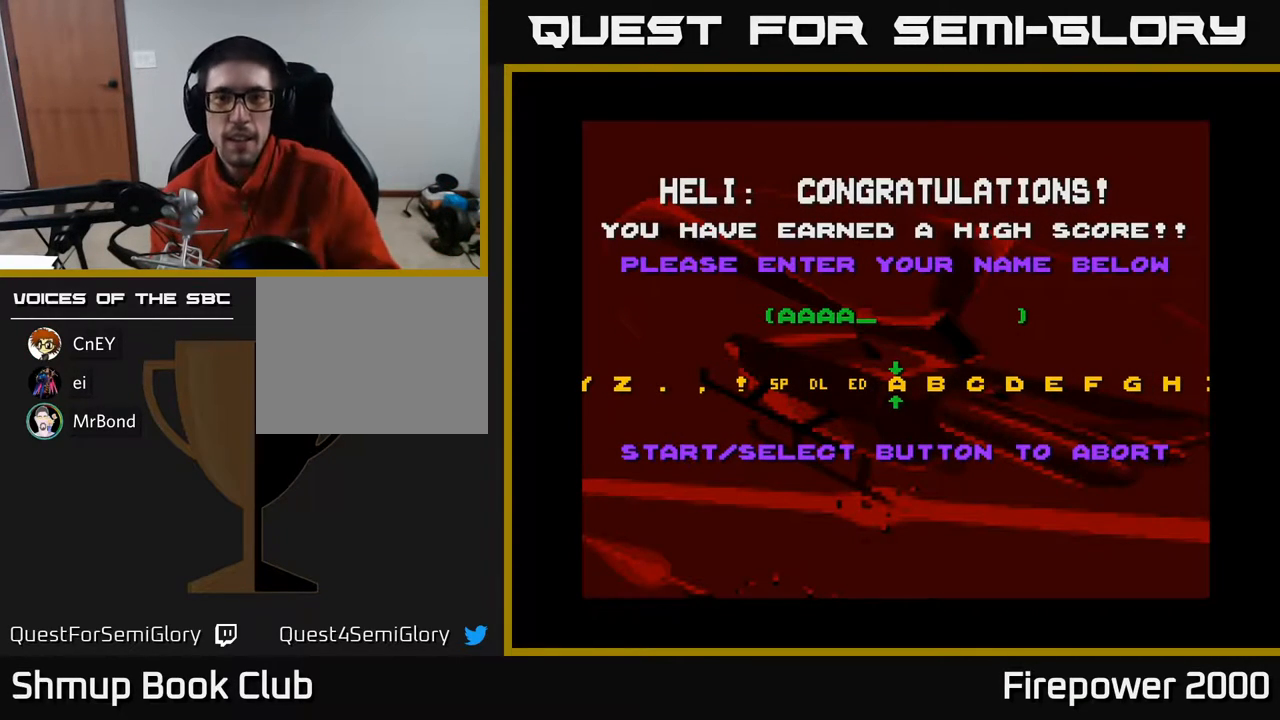
{"buttons": ["A"], "events": [[67, "A", "up"], [150, "A", "down"], [233, "A", "up"], [300, "A", "down"], [400, "A", "up"], [483, "A", "down"]]}
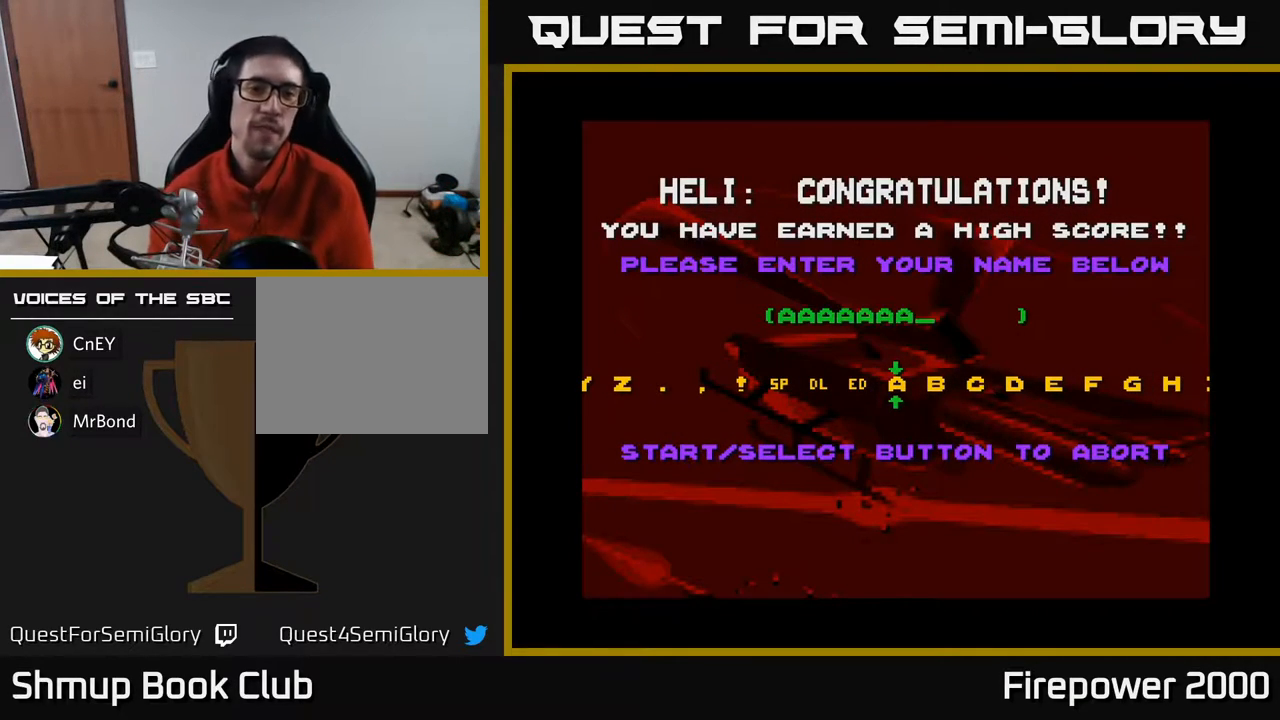
{"buttons": [], "events": [[83, "A", "up"], [167, "A", "down"], [233, "A", "up"], [300, "A", "down"], [367, "A", "up"], [450, "A", "down"], [500, "A", "up"]]}
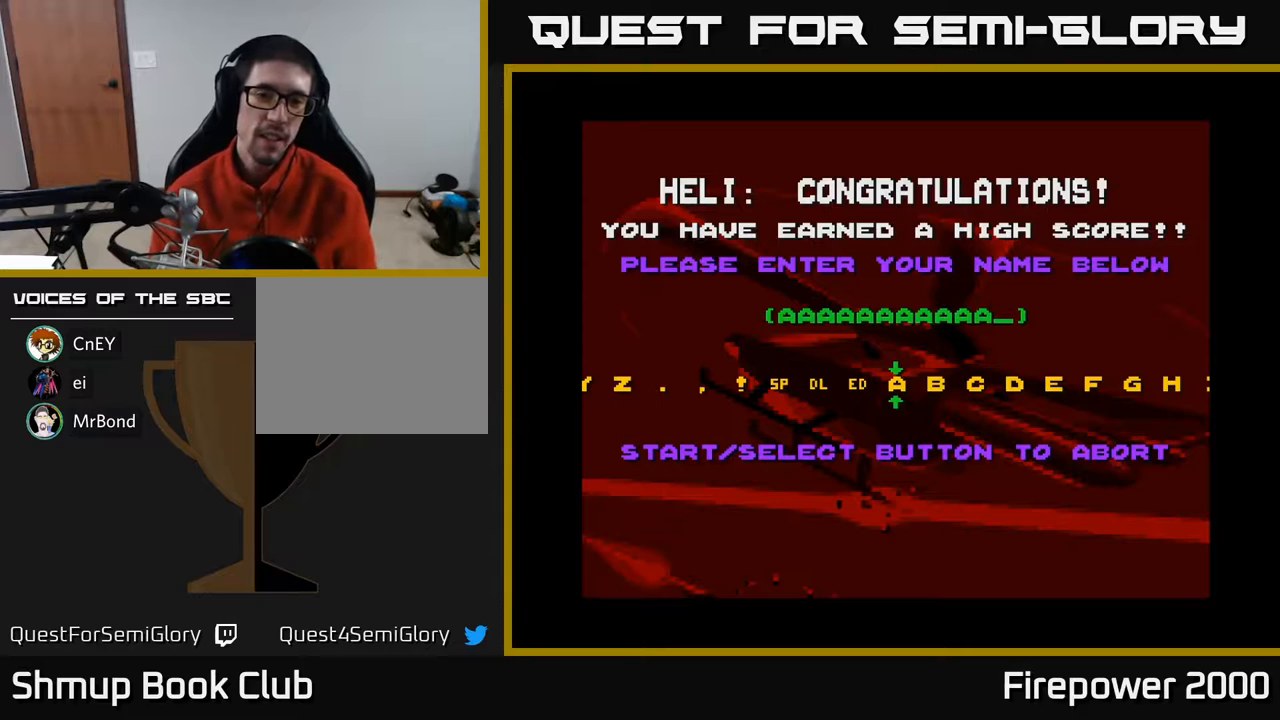
{"buttons": [], "events": [[100, "A", "down"], [167, "A", "up"], [400, "DPAD_LEFT", "down"], [467, "DPAD_LEFT", "up"]]}
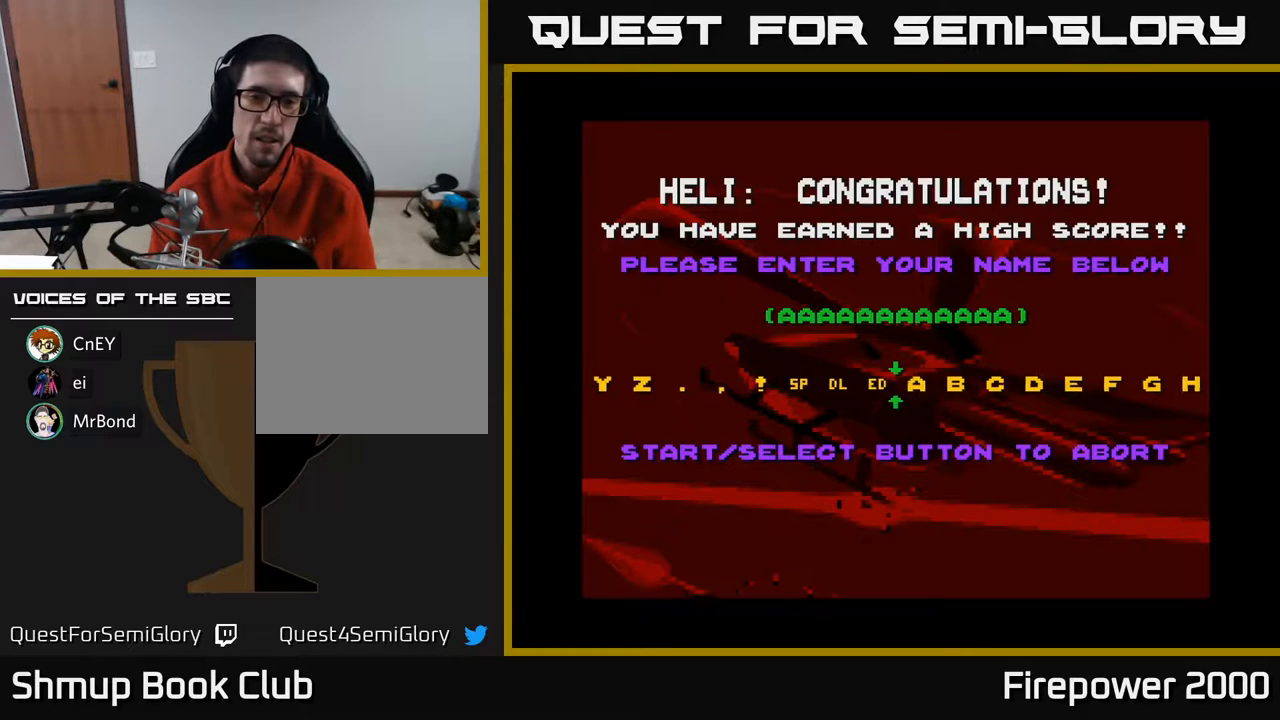
{"buttons": [], "events": [[250, "A", "down"], [300, "A", "up"]]}
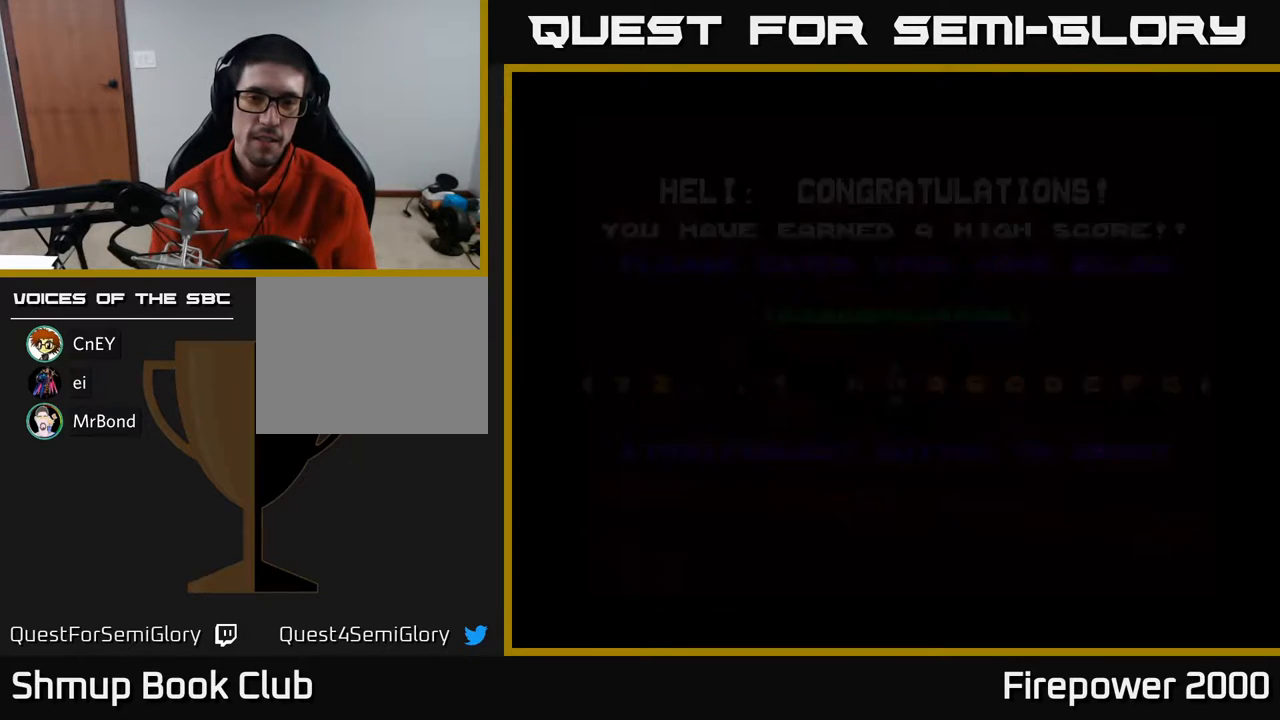
{"buttons": [], "events": []}
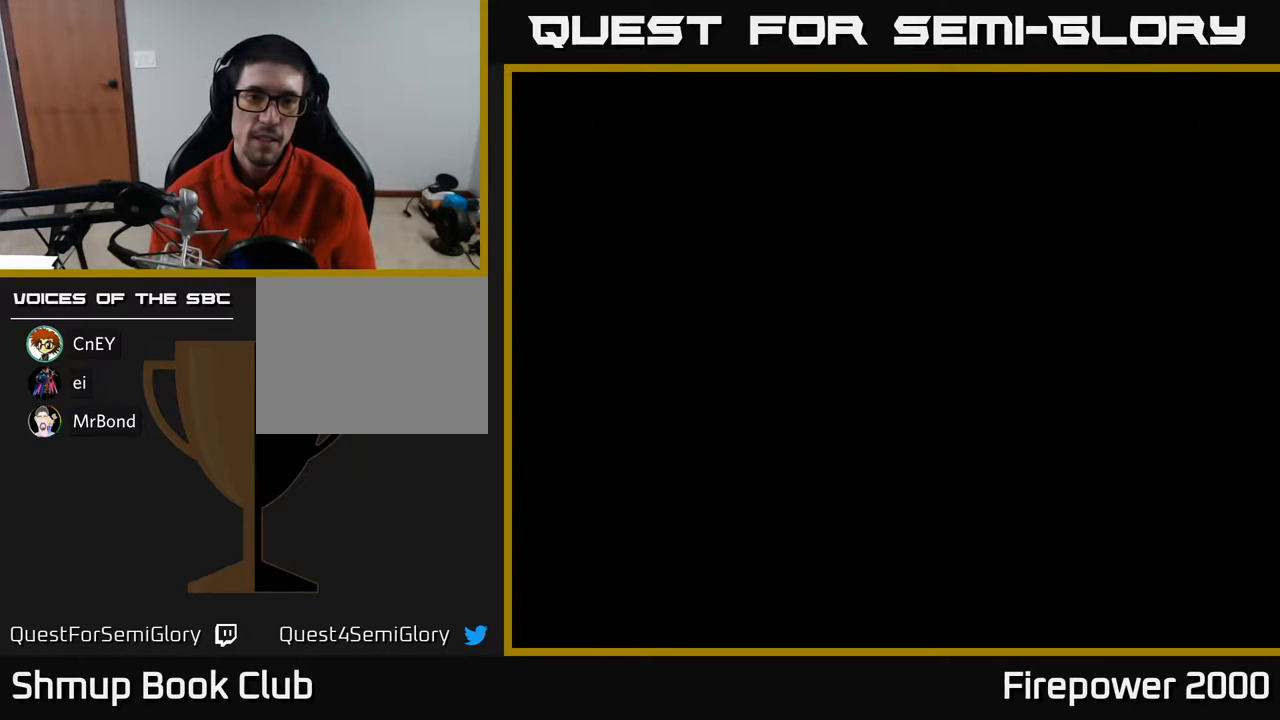
{"buttons": [], "events": []}
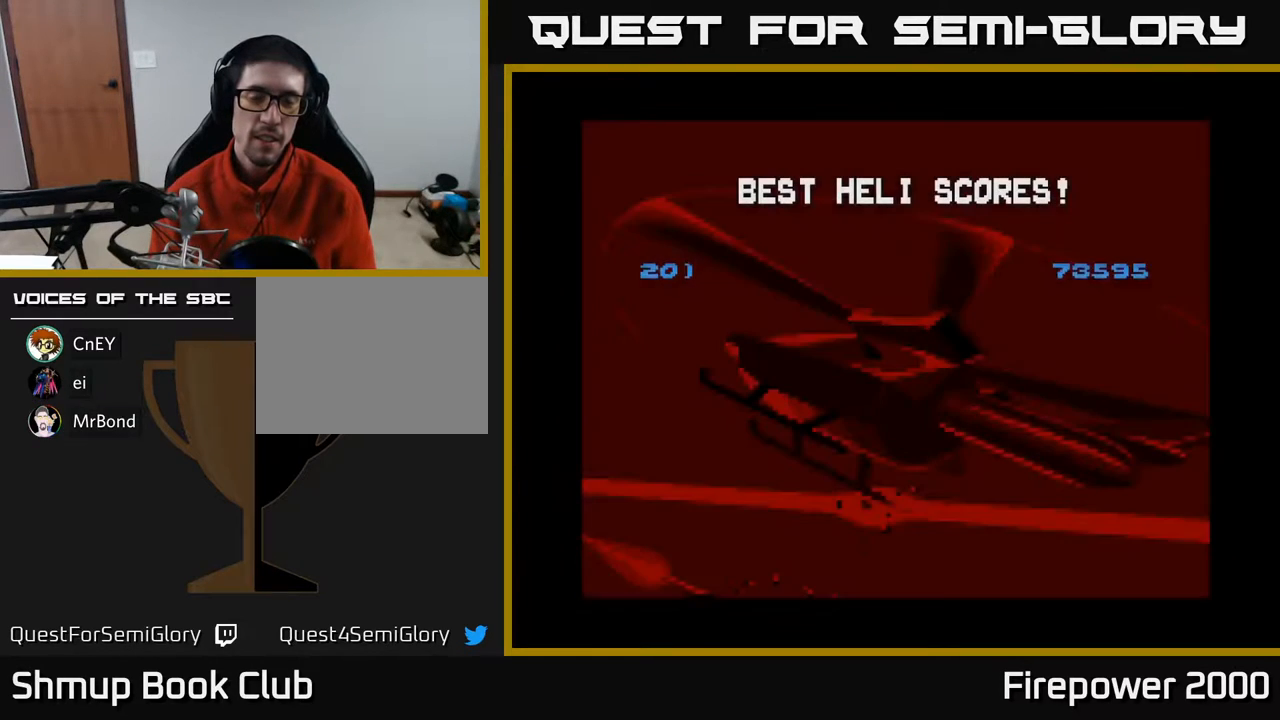
{"buttons": [], "events": []}
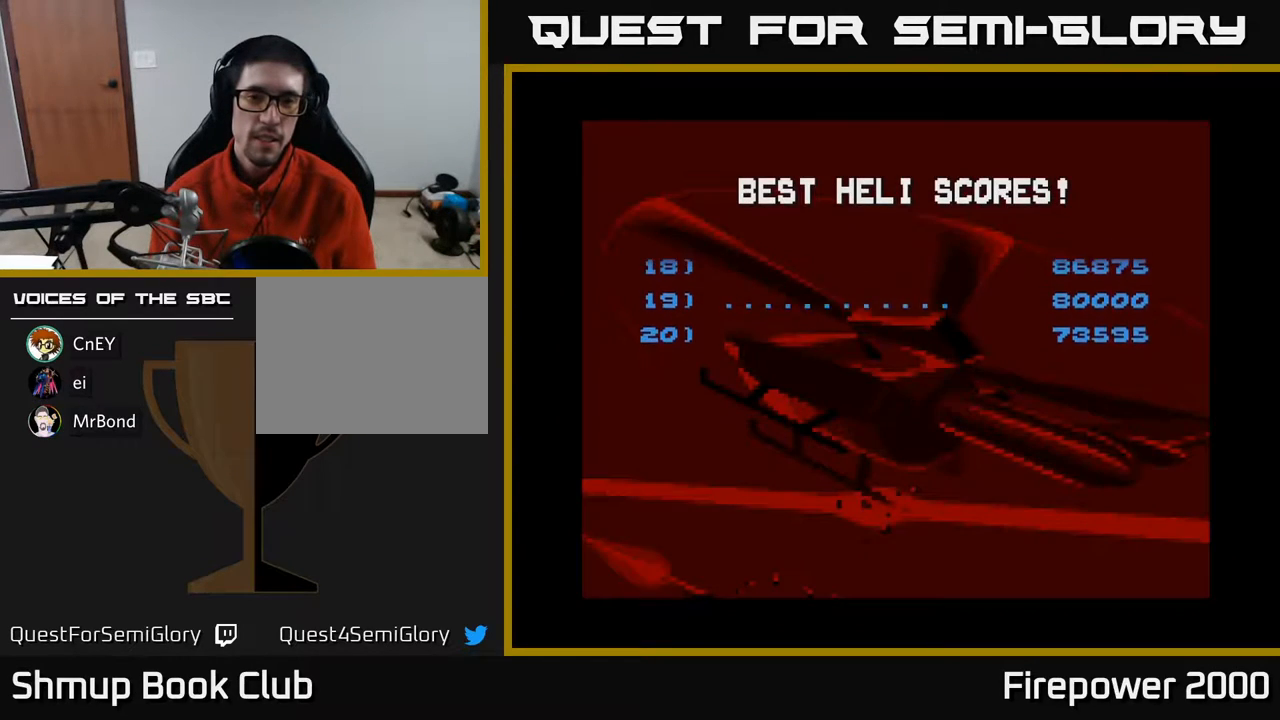
{"buttons": [], "events": [[67, "A", "down"], [267, "A", "up"]]}
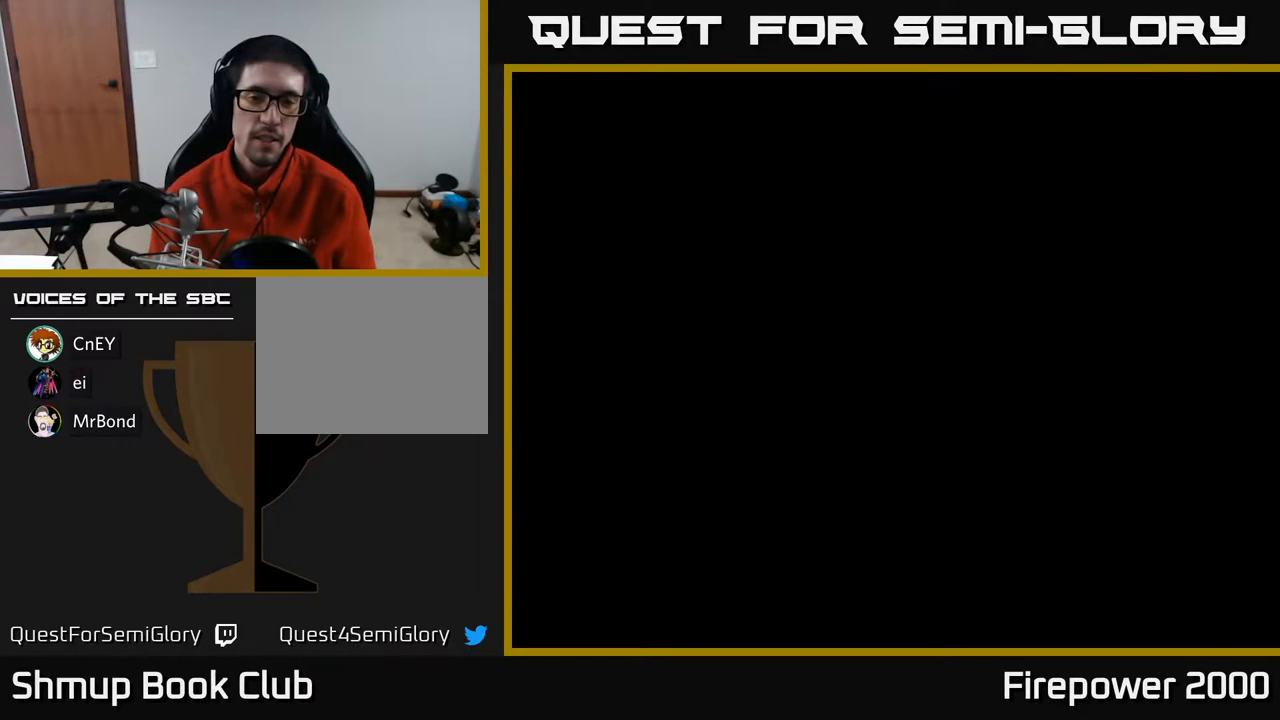
{"buttons": [], "events": []}
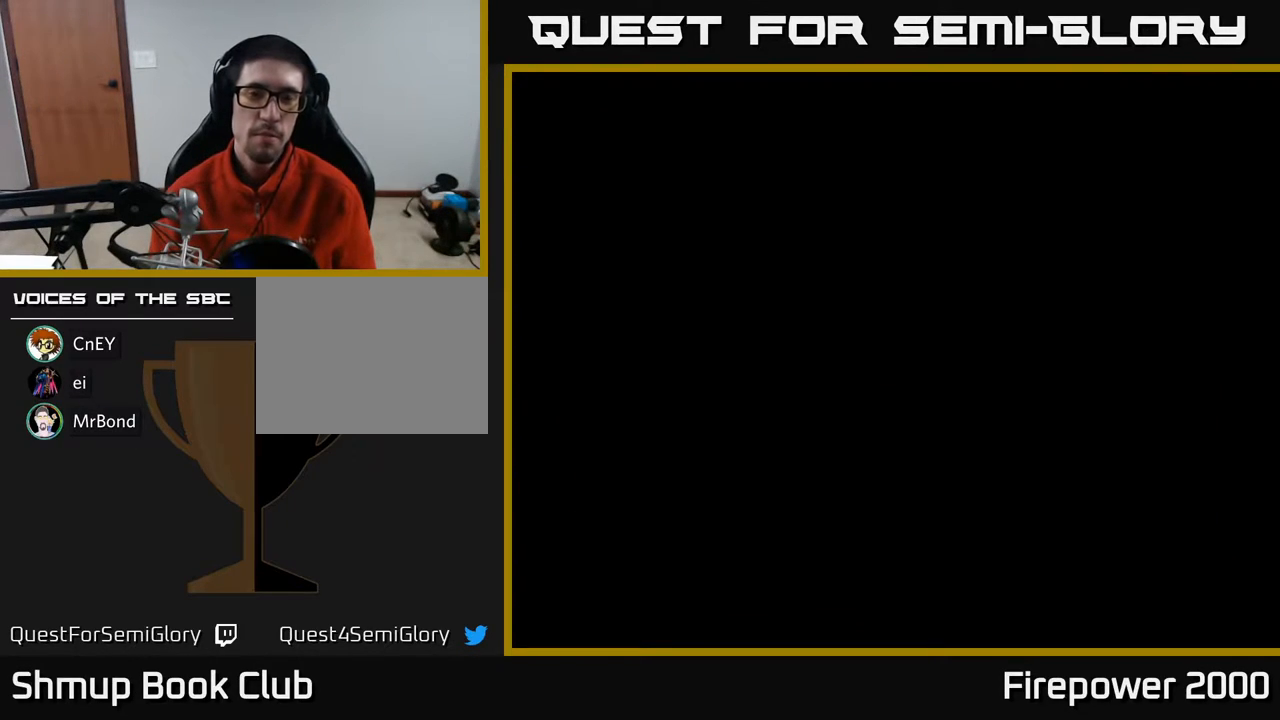
{"buttons": [], "events": []}
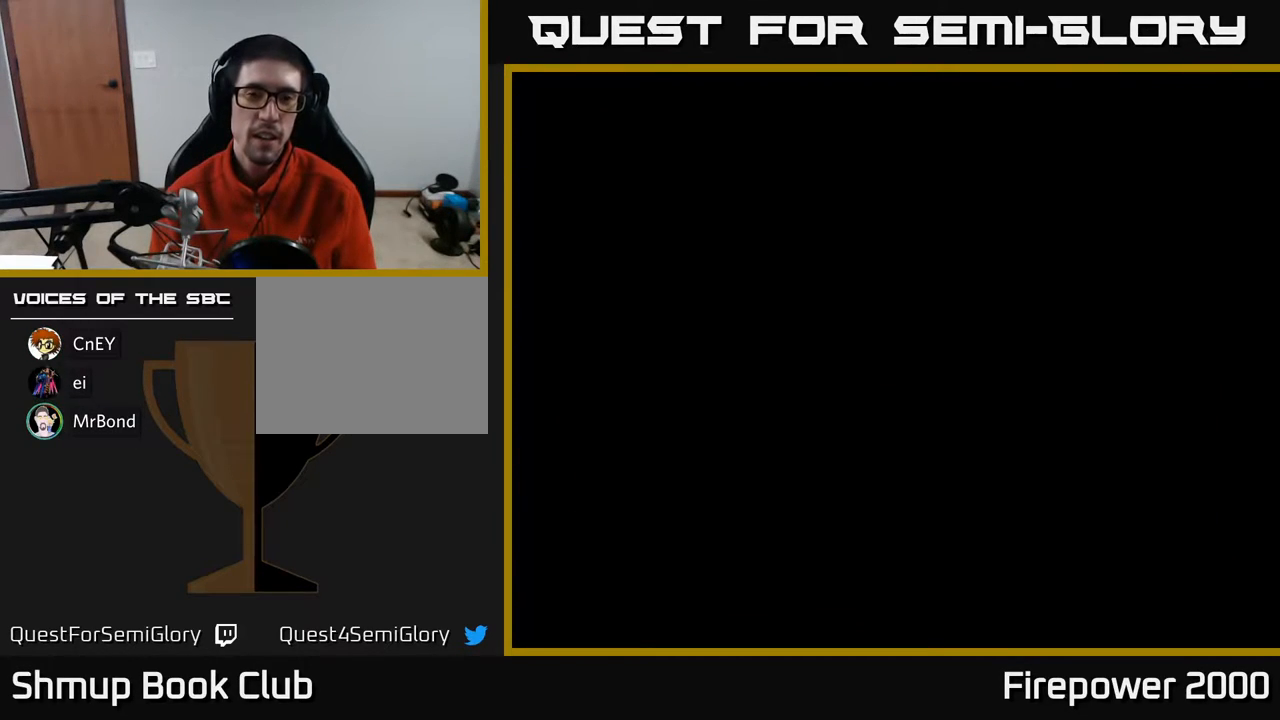
{"buttons": [], "events": []}
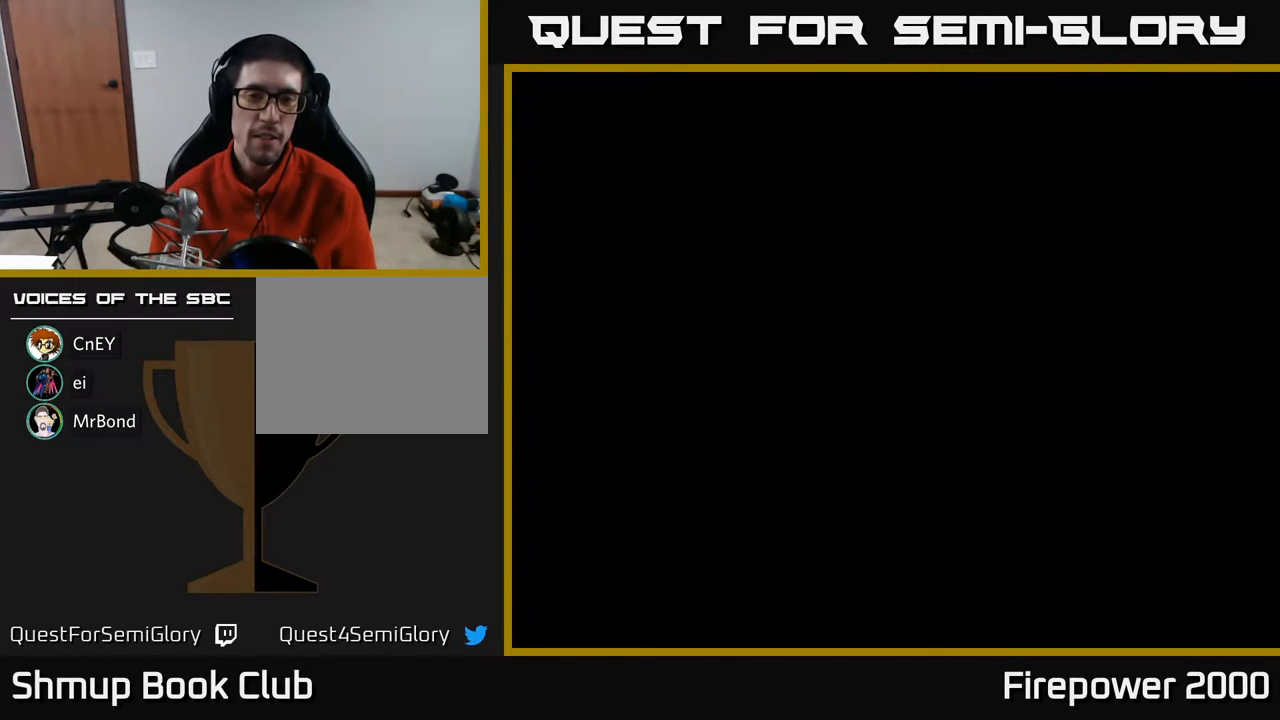
{"buttons": ["A"], "events": [[383, "A", "down"]]}
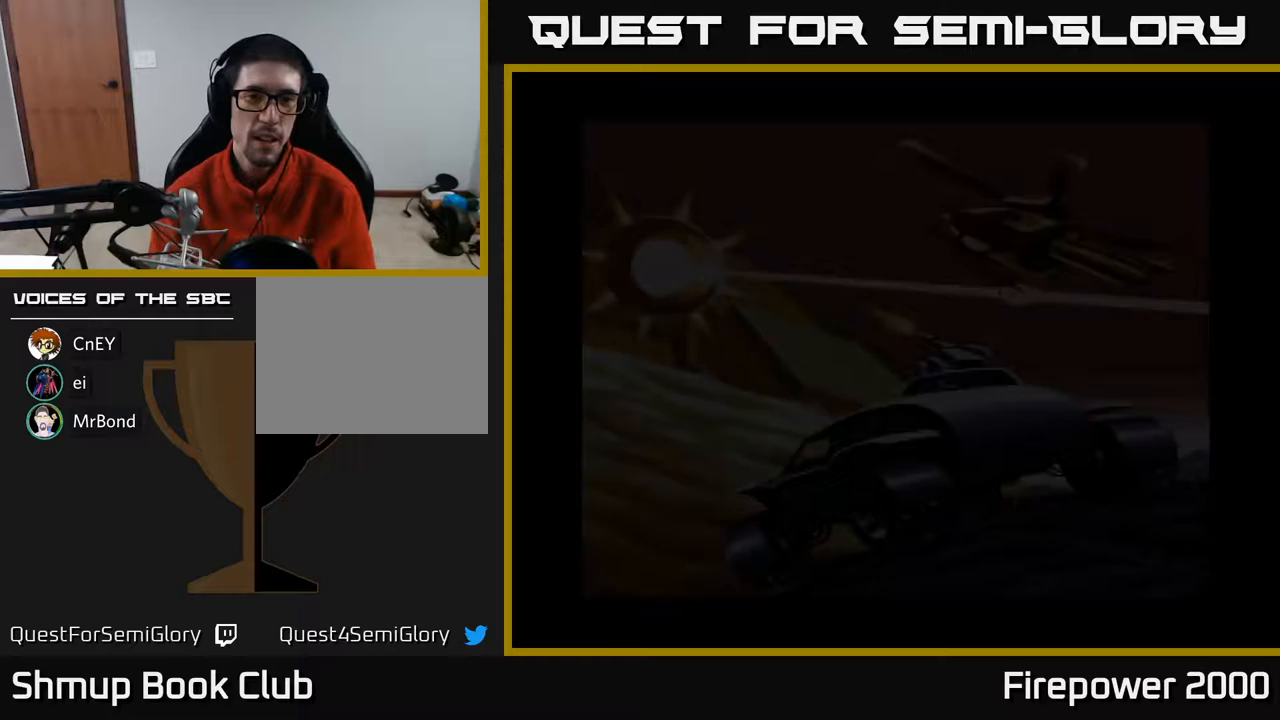
{"buttons": [], "events": [[100, "A", "up"]]}
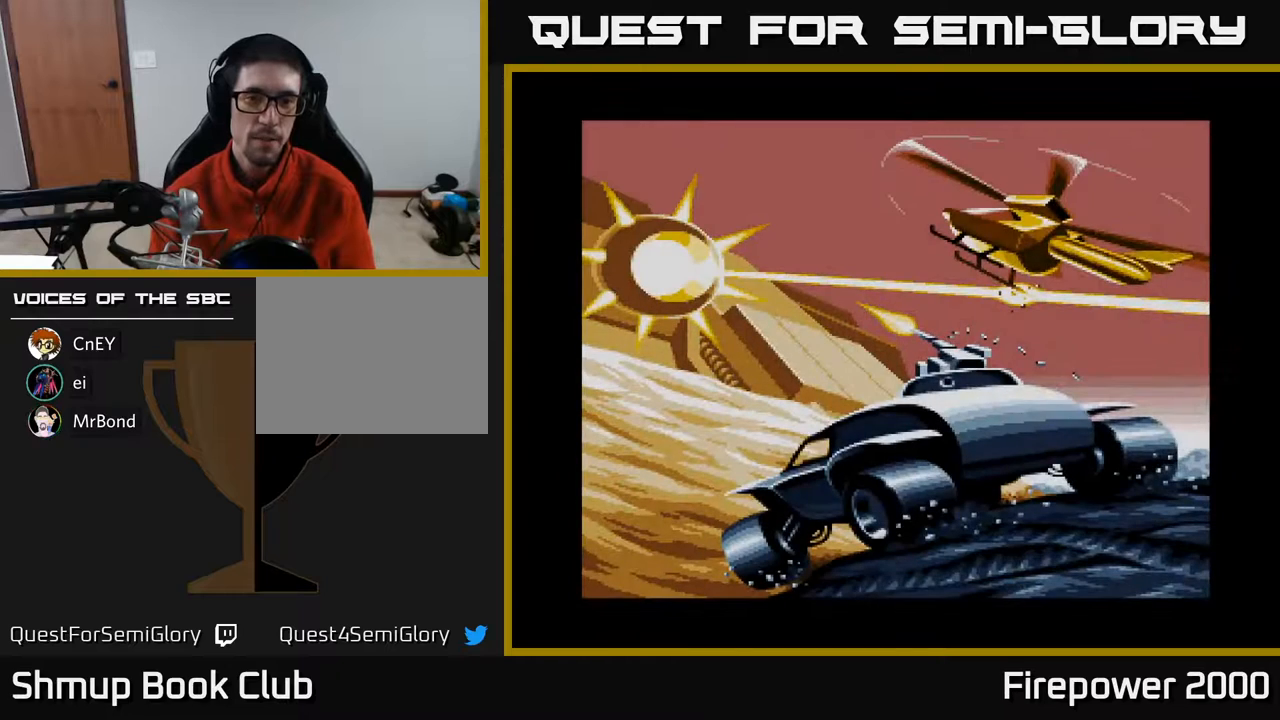
{"buttons": [], "events": []}
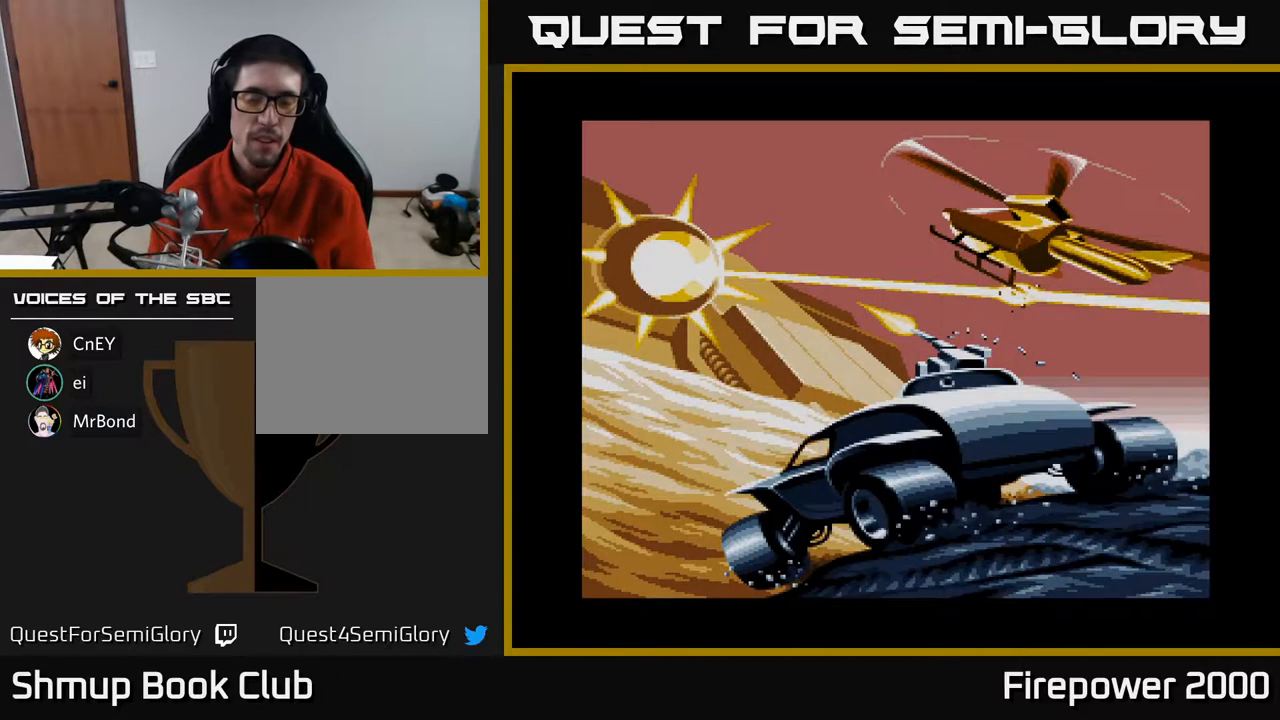
{"buttons": [], "events": [[133, "START", "down"], [300, "START", "up"]]}
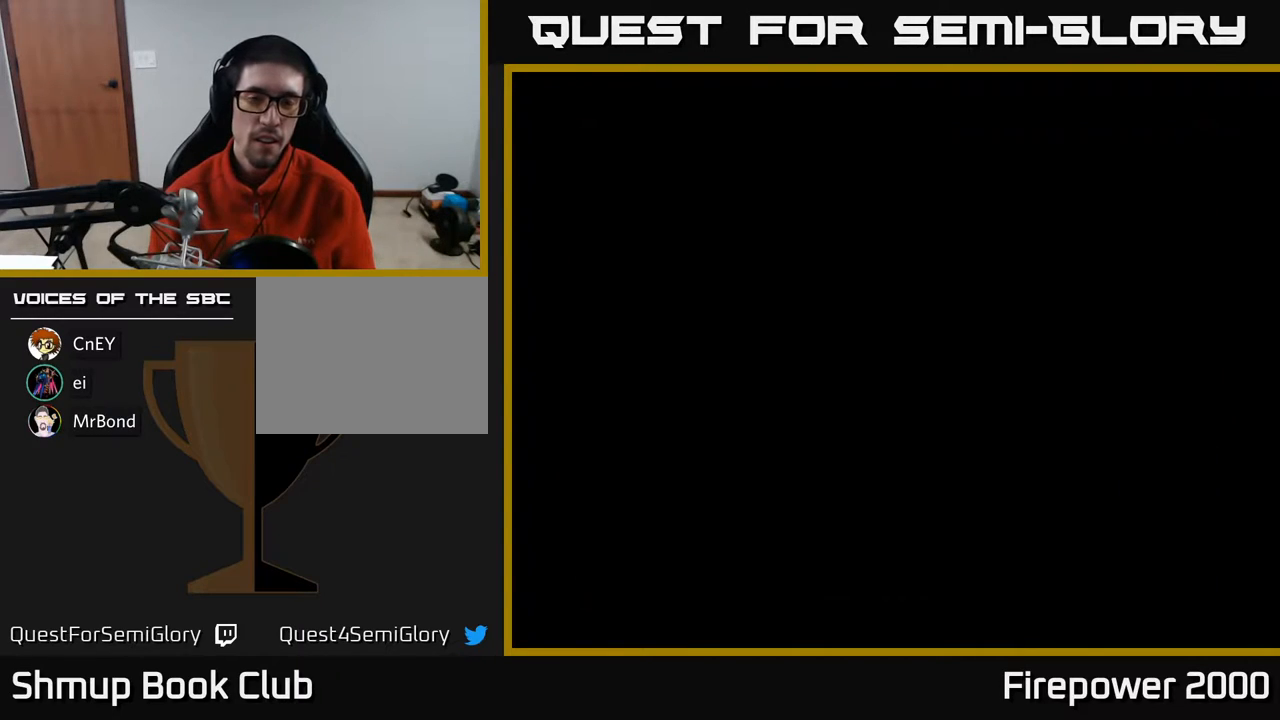
{"buttons": [], "events": []}
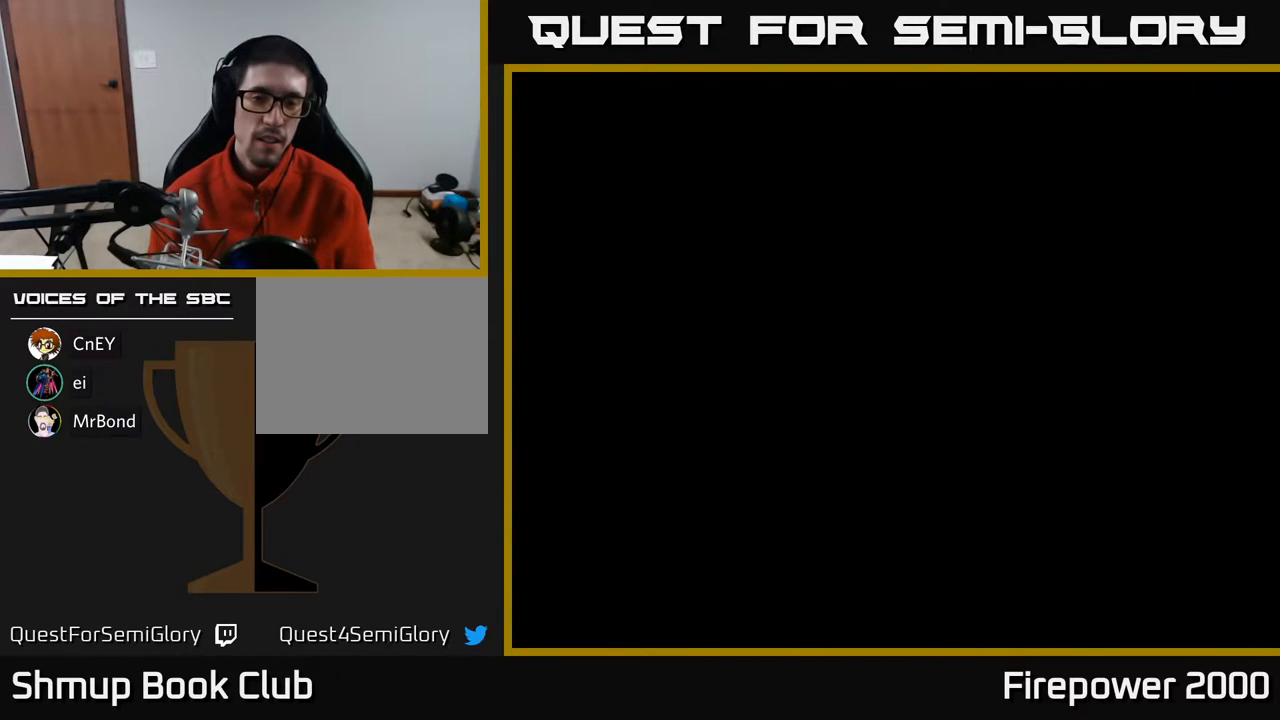
{"buttons": [], "events": [[83, "START", "down"], [167, "START", "up"], [283, "START", "down"], [350, "START", "up"], [400, "START", "down"], [483, "START", "up"]]}
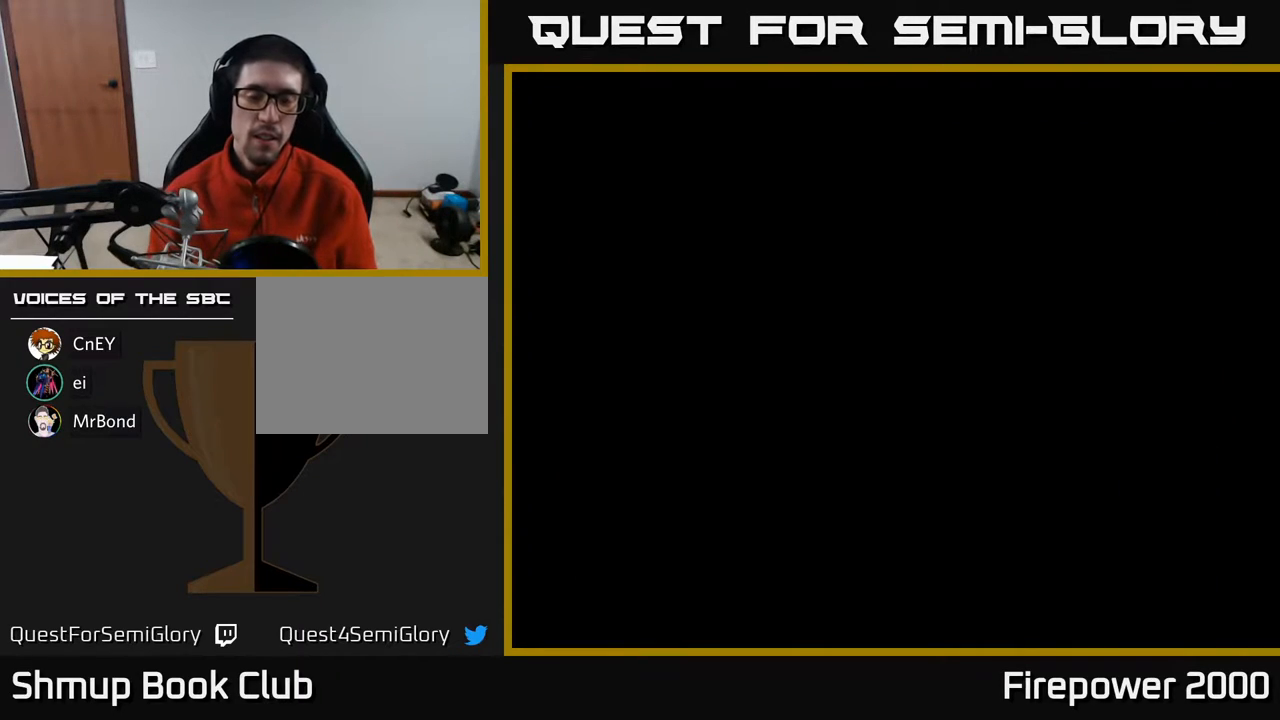
{"buttons": ["START"], "events": [[50, "START", "down"], [117, "START", "up"], [183, "START", "down"], [267, "START", "up"], [350, "START", "down"], [433, "START", "up"], [500, "START", "down"]]}
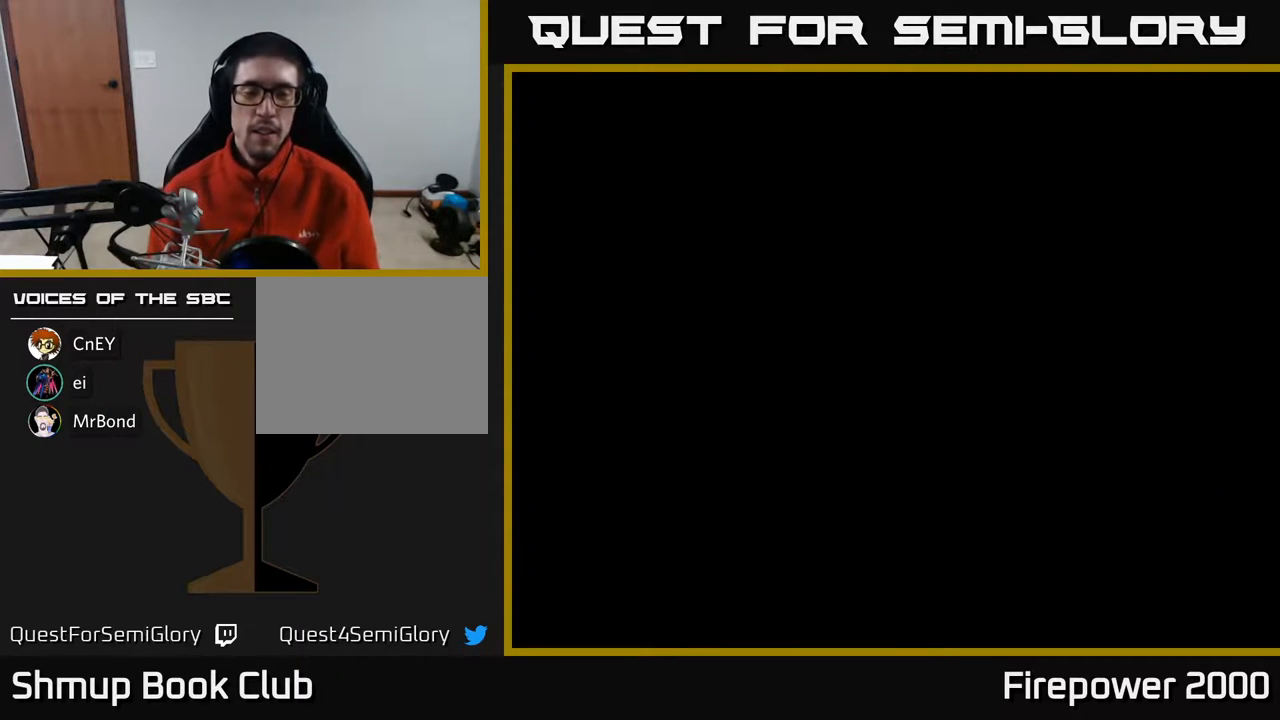
{"buttons": ["START"], "events": [[100, "START", "up"], [167, "START", "down"], [250, "START", "up"], [350, "START", "down"], [433, "START", "up"], [500, "START", "down"]]}
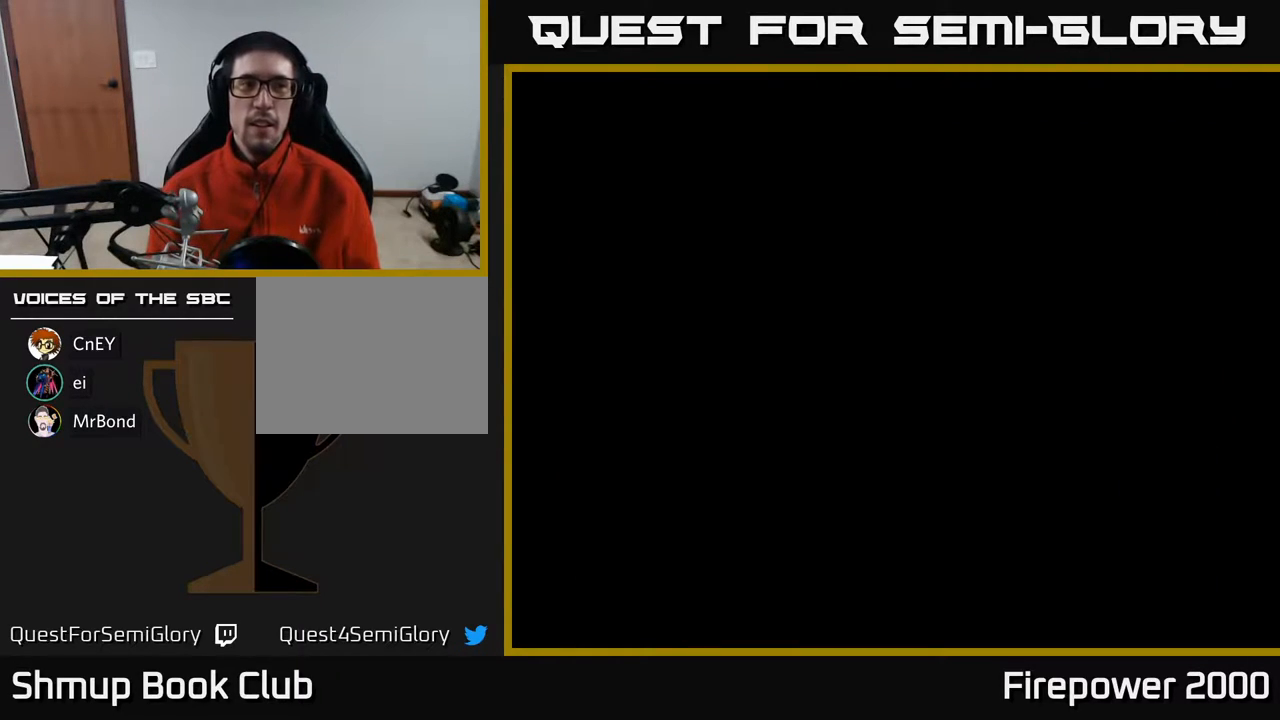
{"buttons": ["START"], "events": [[117, "START", "up"], [217, "START", "down"], [300, "START", "up"], [400, "START", "down"]]}
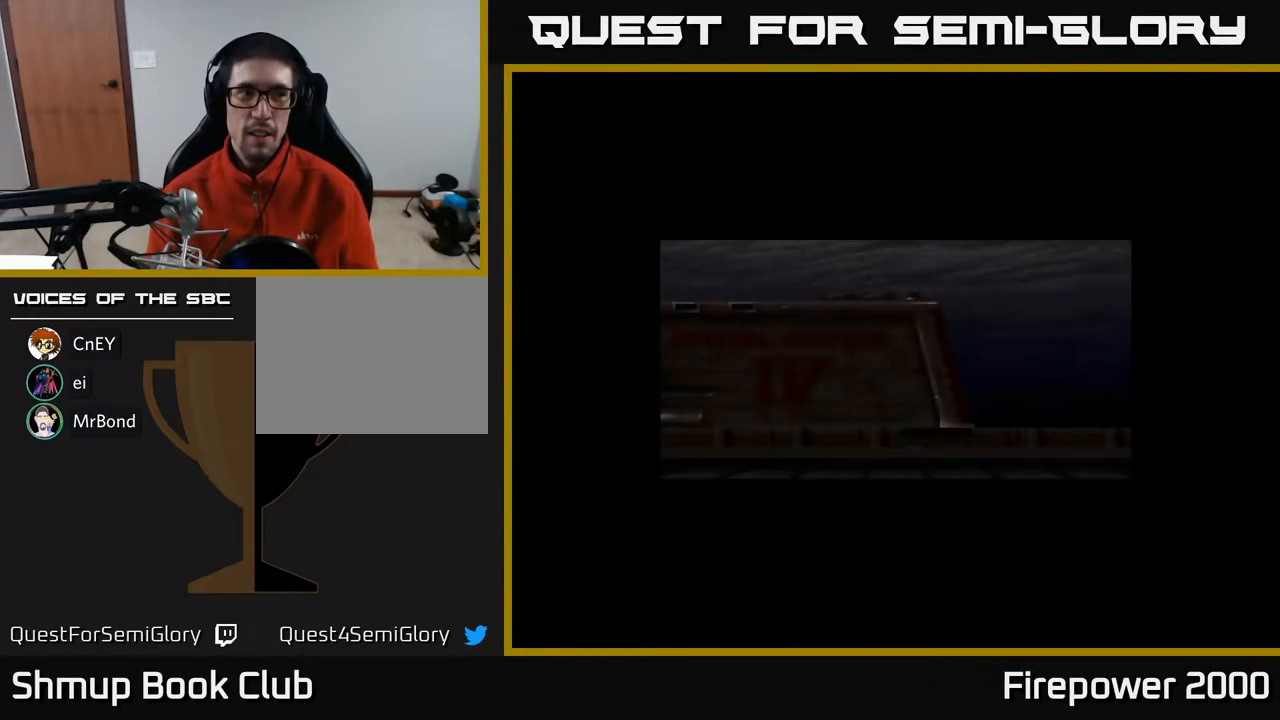
{"buttons": ["START"], "events": [[17, "START", "up"], [450, "START", "down"]]}
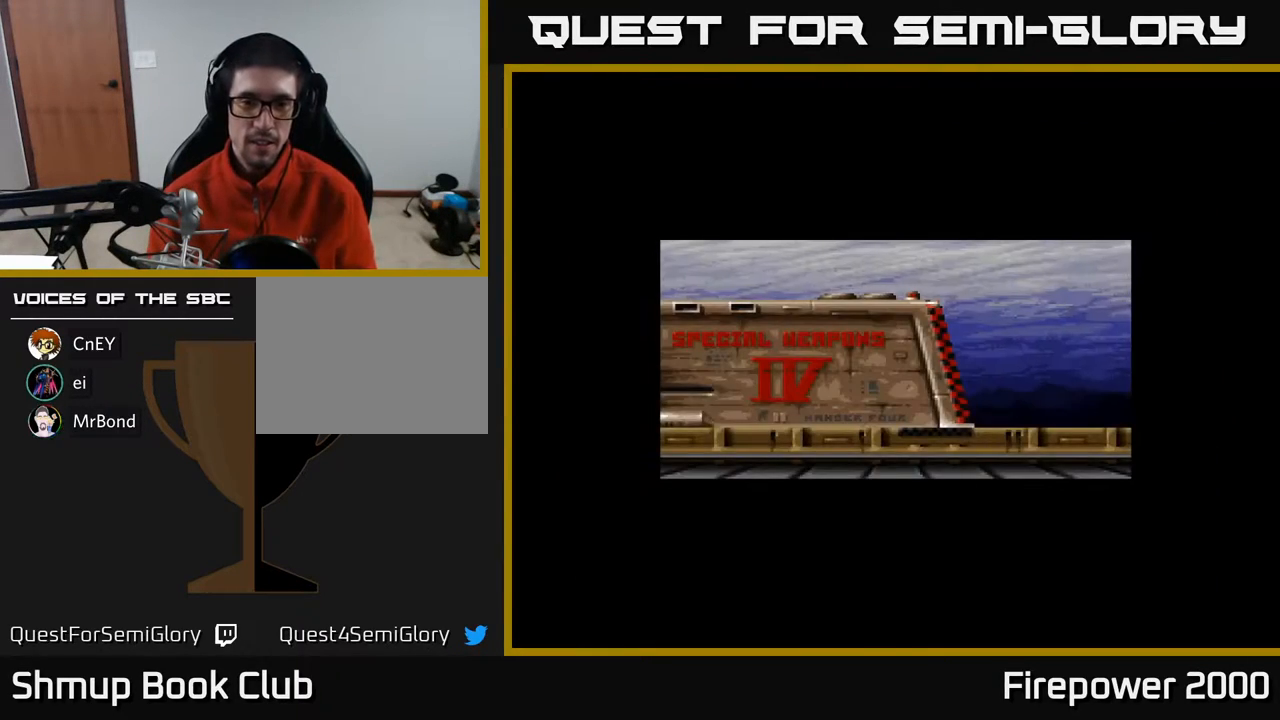
{"buttons": [], "events": [[117, "START", "up"]]}
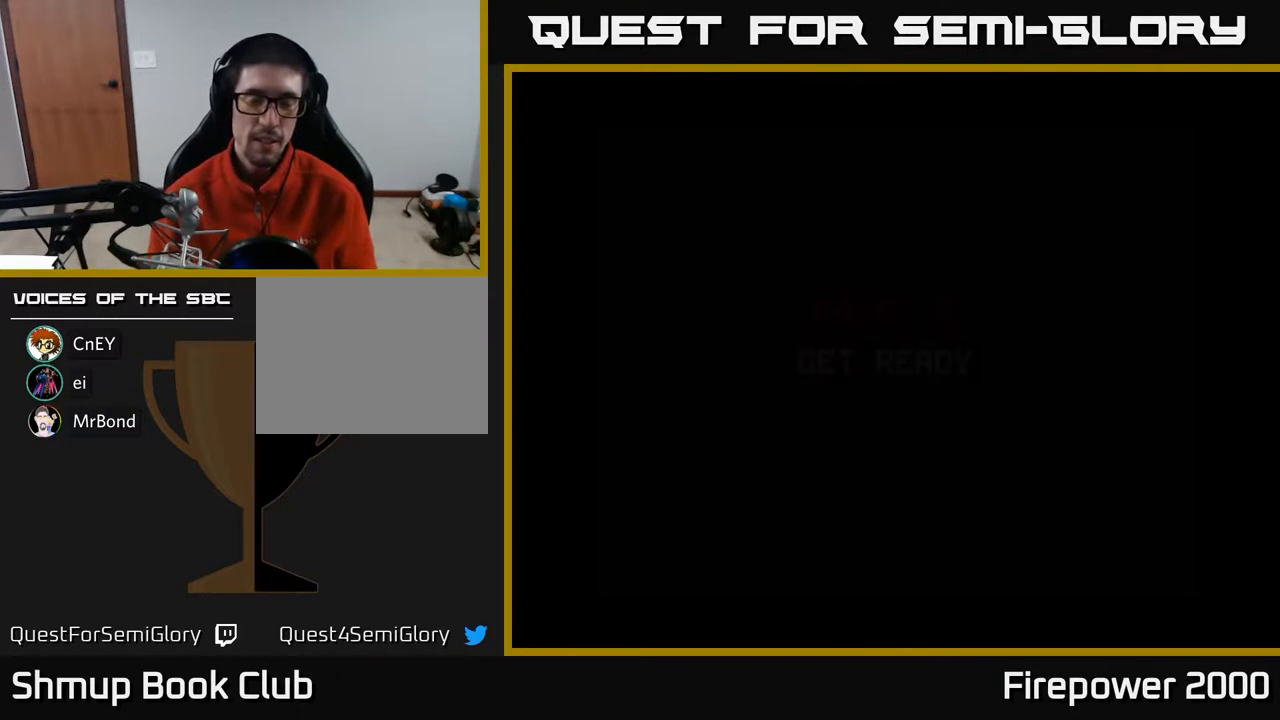
{"buttons": [], "events": []}
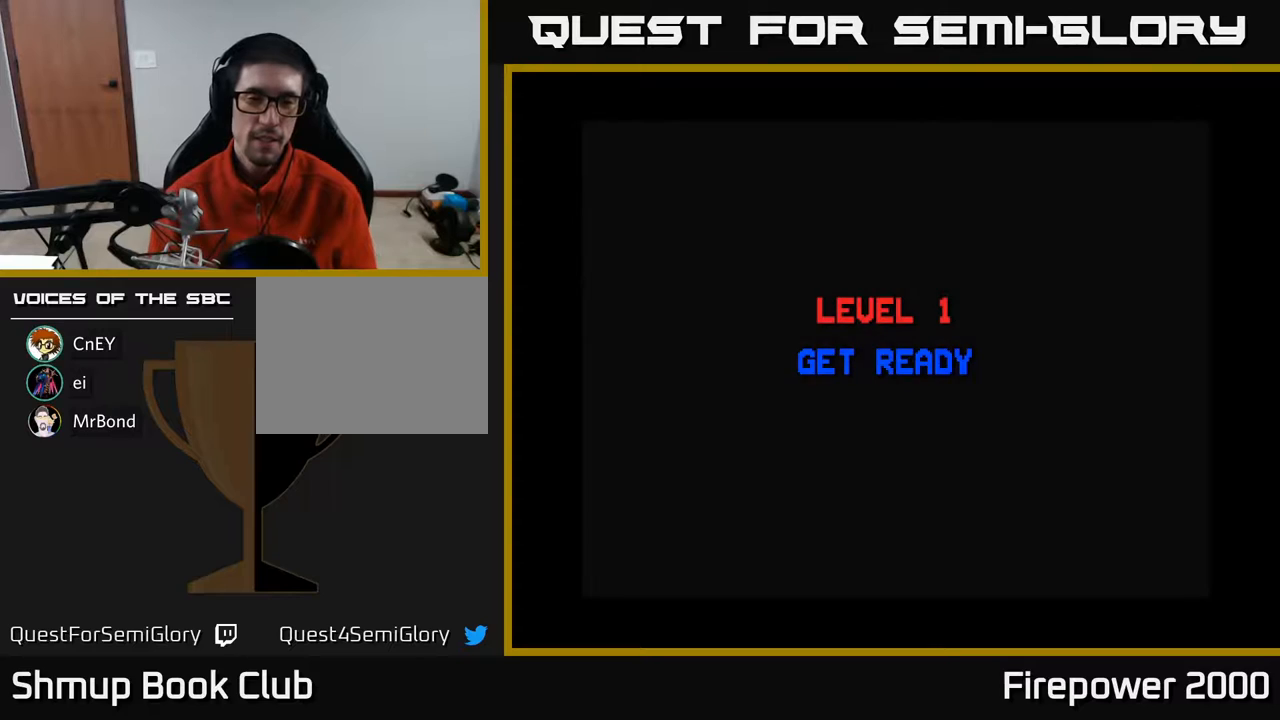
{"buttons": [], "events": [[50, "START", "down"], [200, "START", "up"], [333, "START", "down"], [483, "START", "up"]]}
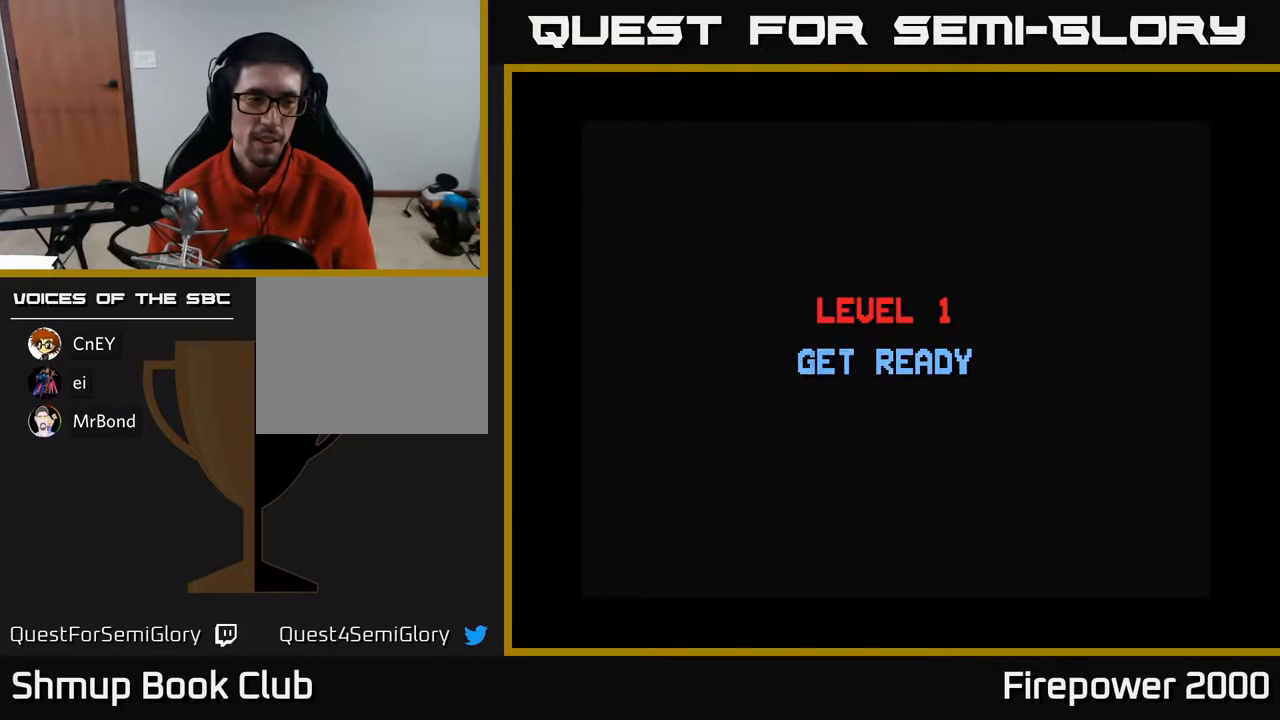
{"buttons": [], "events": []}
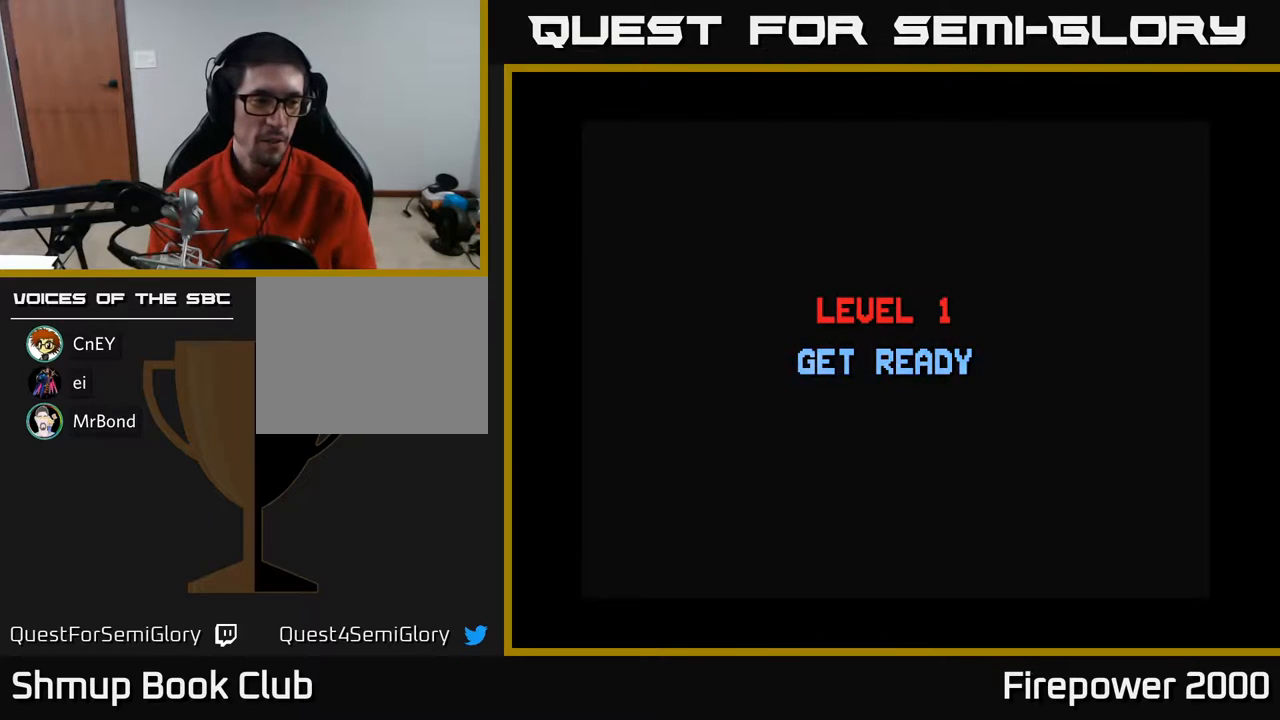
{"buttons": [], "events": []}
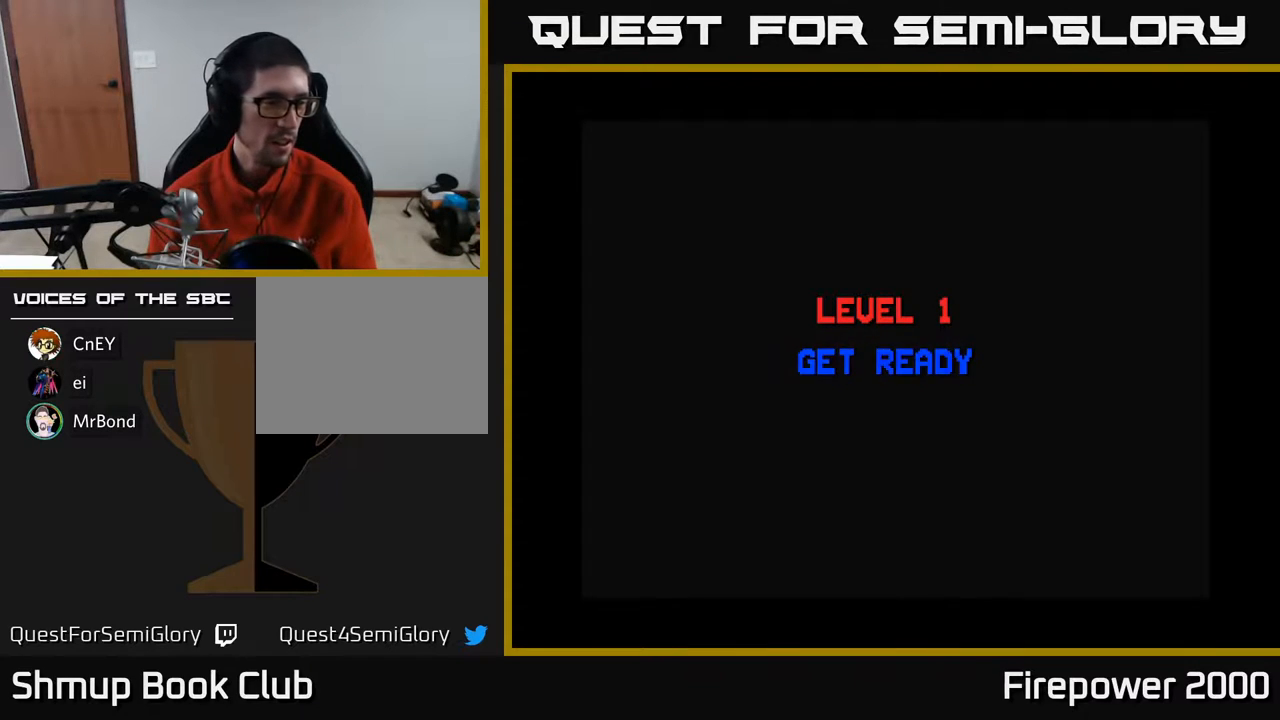
{"buttons": [], "events": []}
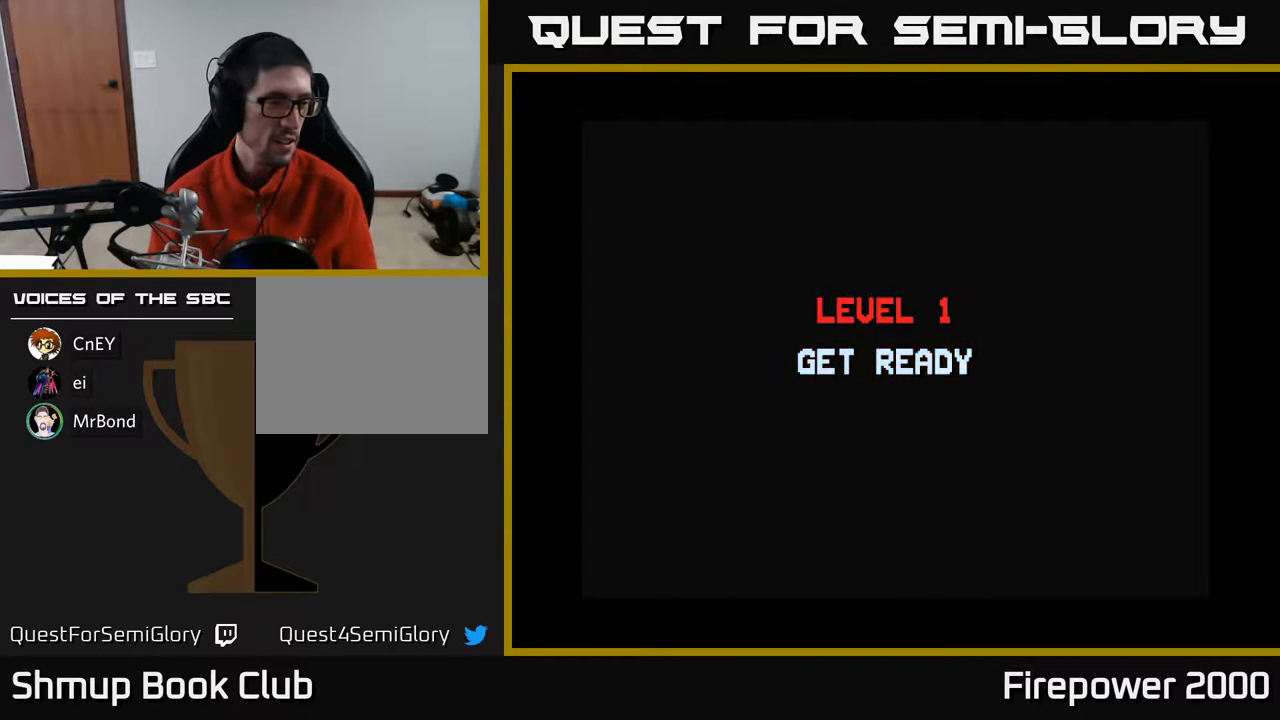
{"buttons": [], "events": [[100, "START", "down"], [233, "START", "up"]]}